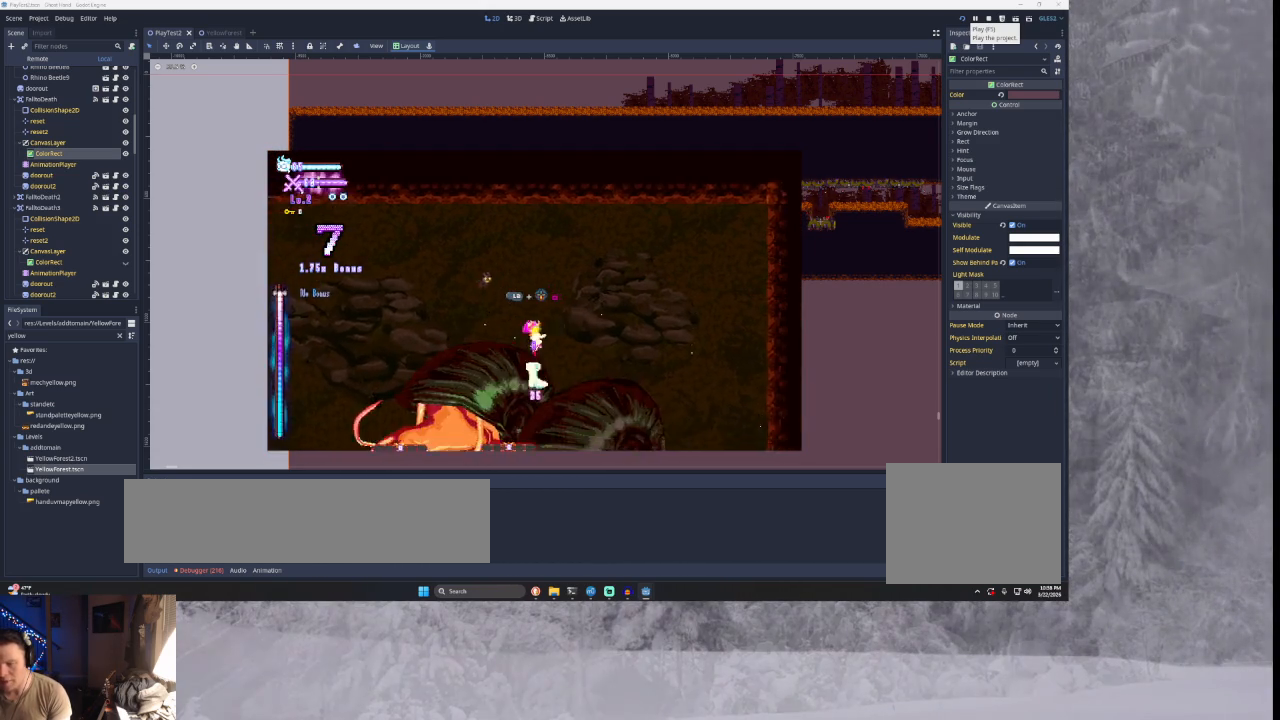
Gameplay with a controller (PlayStation layout); each line is a JSON object with the inputs held at the frame after it. "events" lists button and stick changes between this image and that frame as [ms after this image, input, new state], when the widget could be followed in between.
{"buttons": [], "left_stick": "center", "right_stick": "center", "events": [[133, "right_stick", "center"]]}
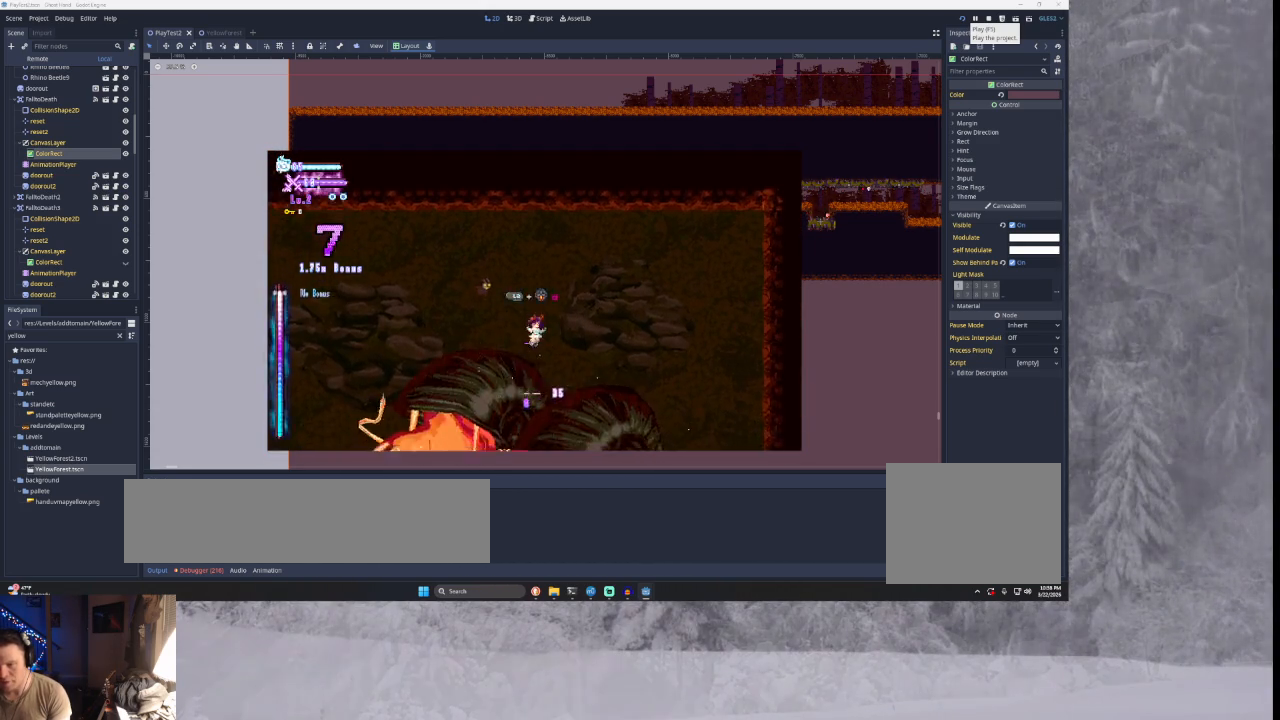
{"buttons": [], "left_stick": "center", "right_stick": "down", "events": [[33, "right_stick", "down"], [200, "right_stick", "center"], [500, "right_stick", "down"]]}
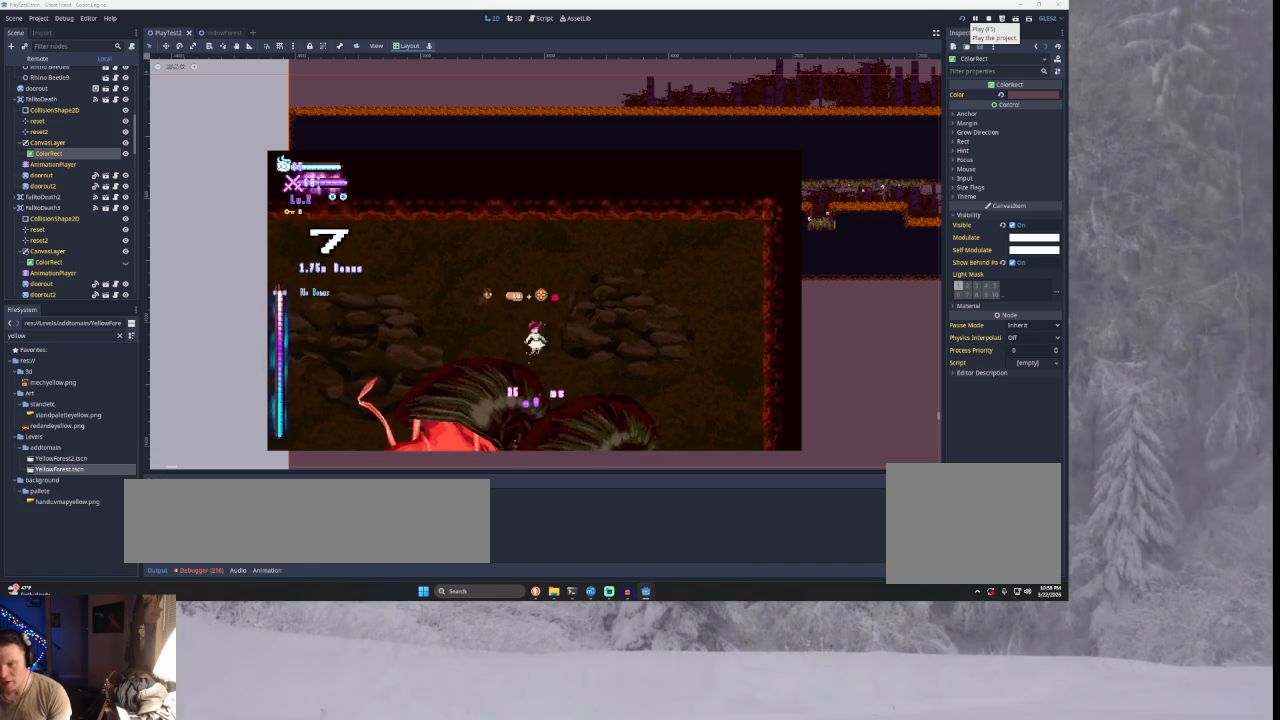
{"buttons": [], "left_stick": "center", "right_stick": "center", "events": [[167, "right_stick", "center"]]}
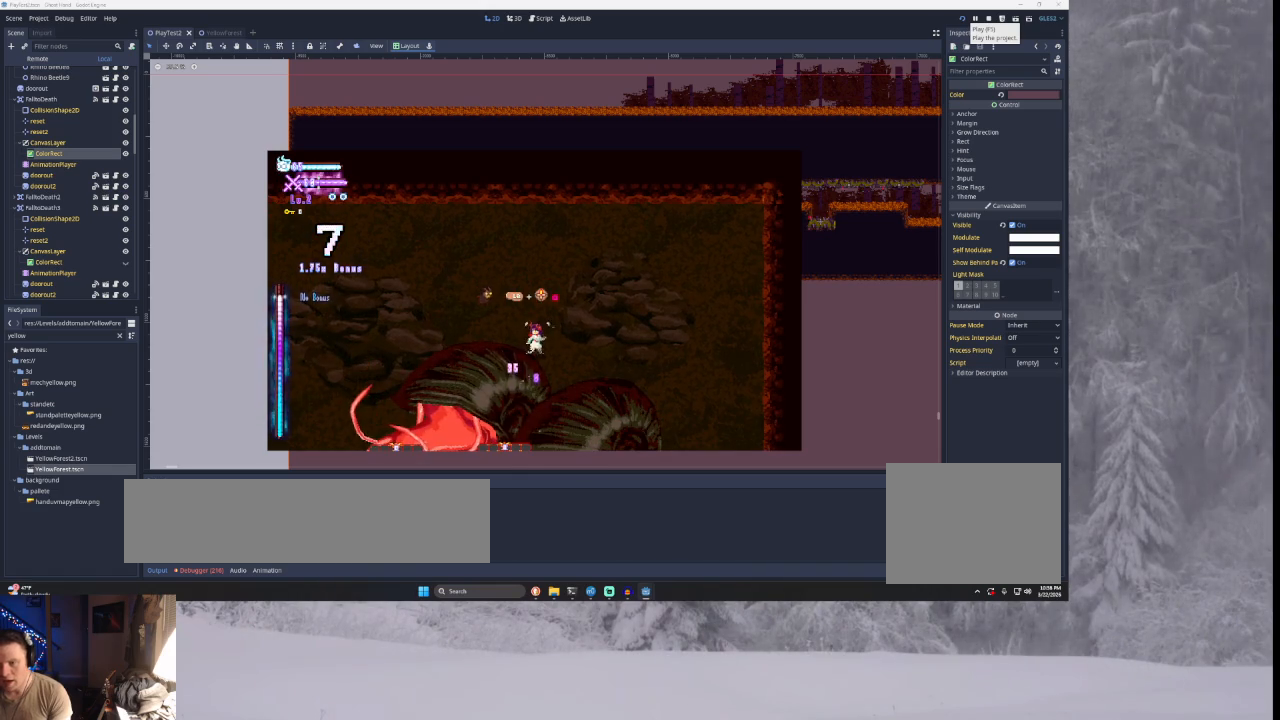
{"buttons": [], "left_stick": "center", "right_stick": "center", "events": [[33, "right_stick", "down"], [200, "right_stick", "center"]]}
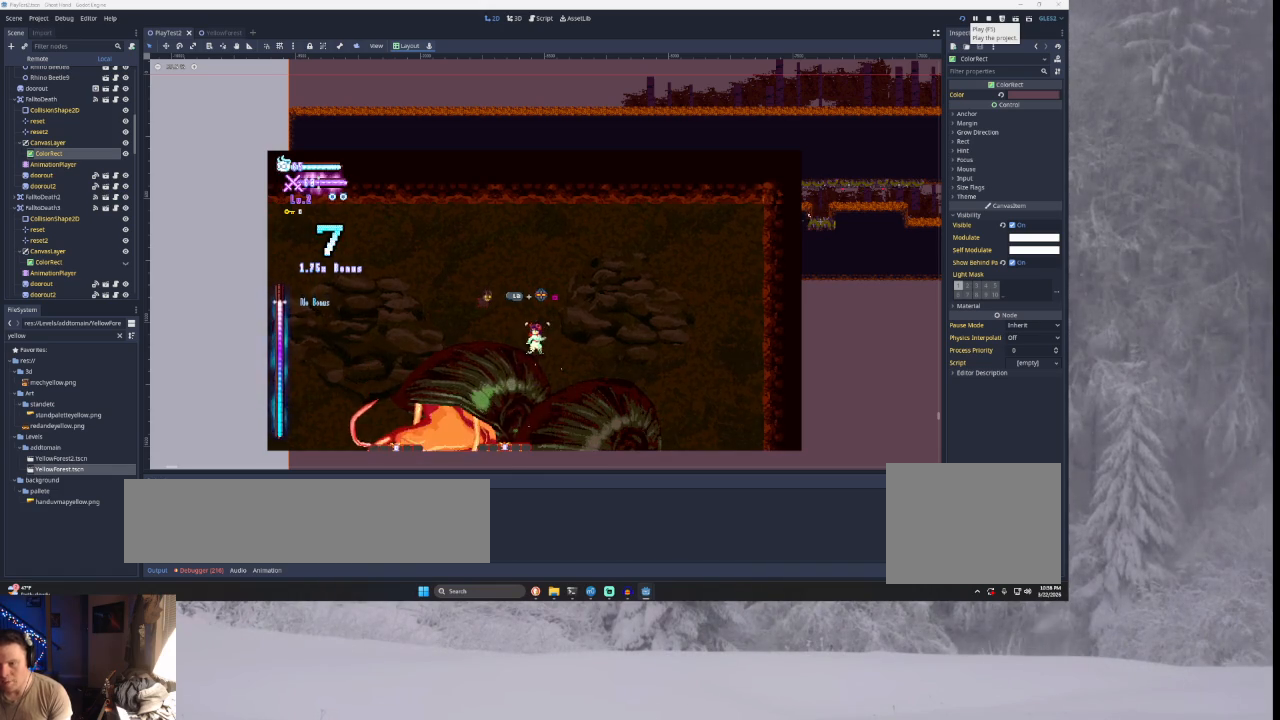
{"buttons": [], "left_stick": "center", "right_stick": "down", "events": [[133, "TRIANGLE", "down"], [300, "TRIANGLE", "up"], [400, "right_stick", "down"]]}
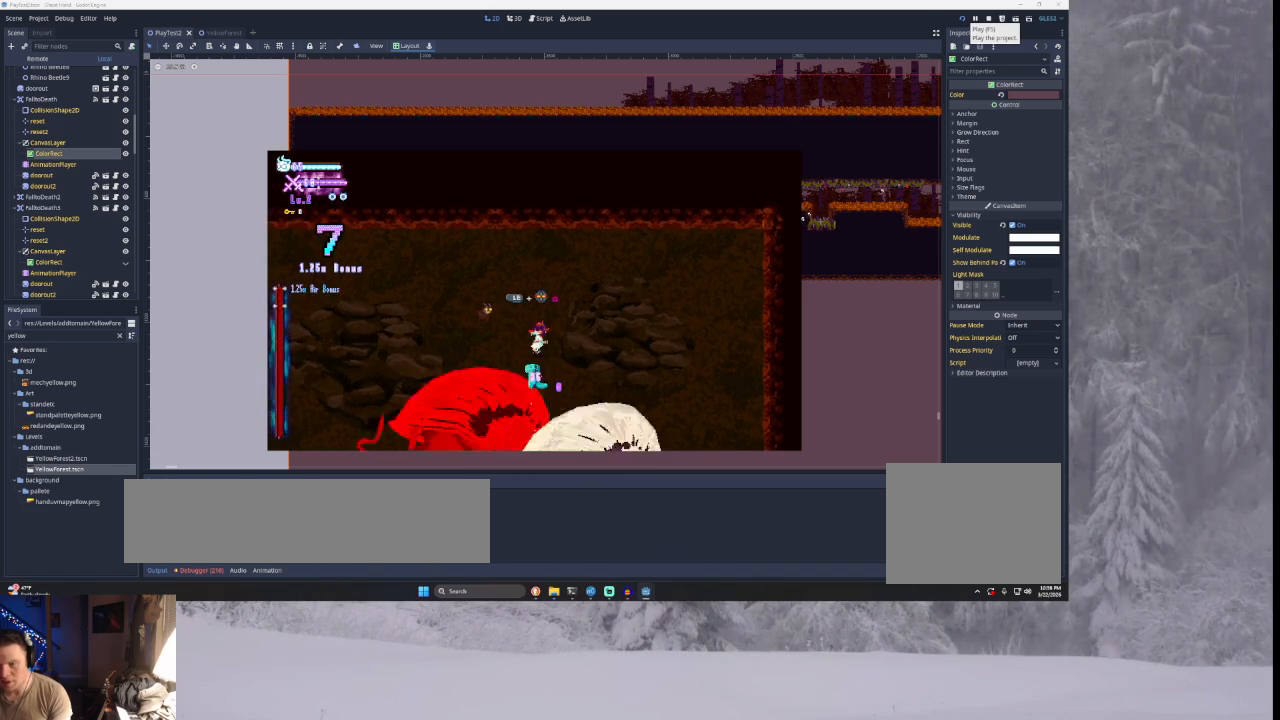
{"buttons": [], "left_stick": "center", "right_stick": "center", "events": [[67, "right_stick", "center"], [367, "right_stick", "down"], [500, "right_stick", "center"]]}
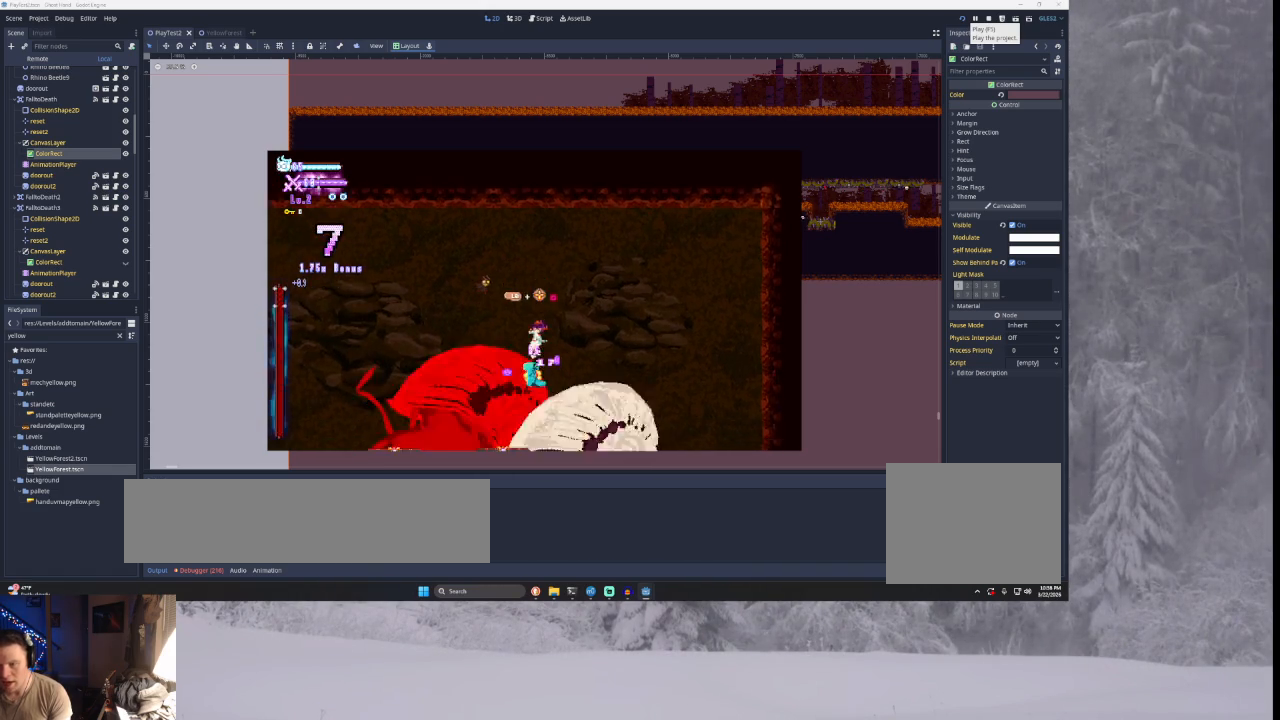
{"buttons": [], "left_stick": "center", "right_stick": "down", "events": [[400, "right_stick", "down"]]}
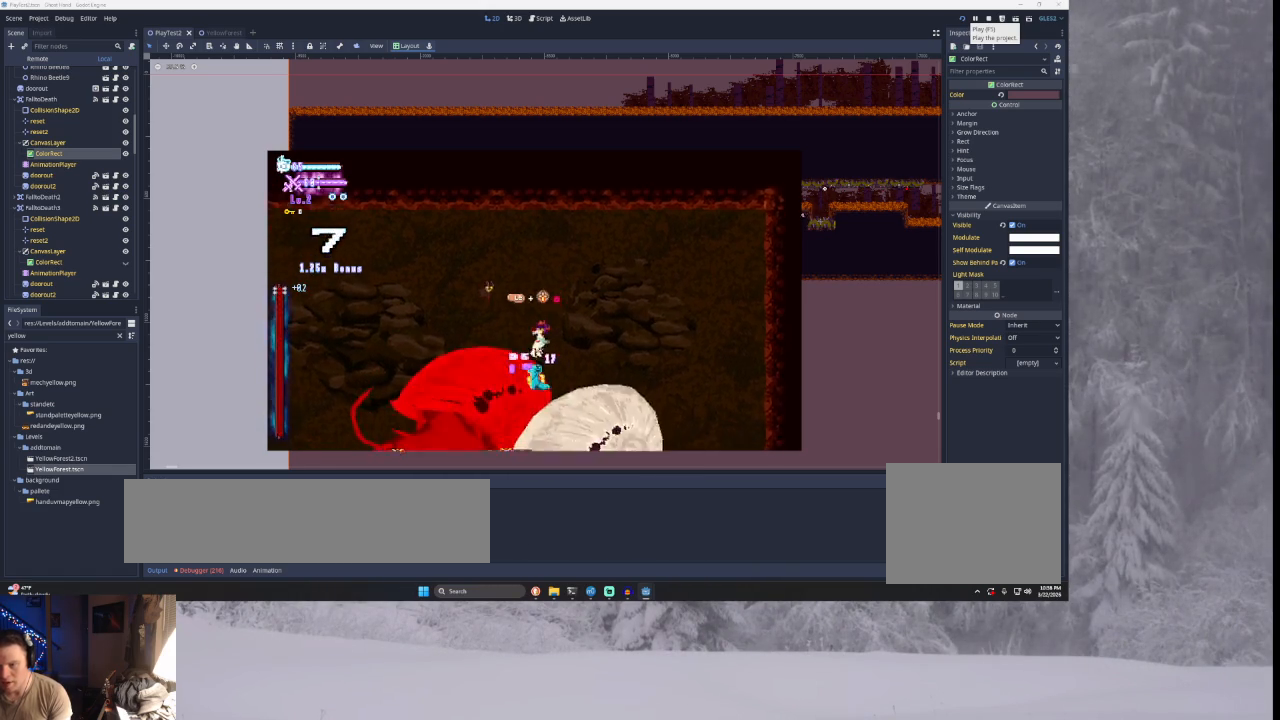
{"buttons": [], "left_stick": "center", "right_stick": "down", "events": [[100, "right_stick", "center"], [433, "right_stick", "down"]]}
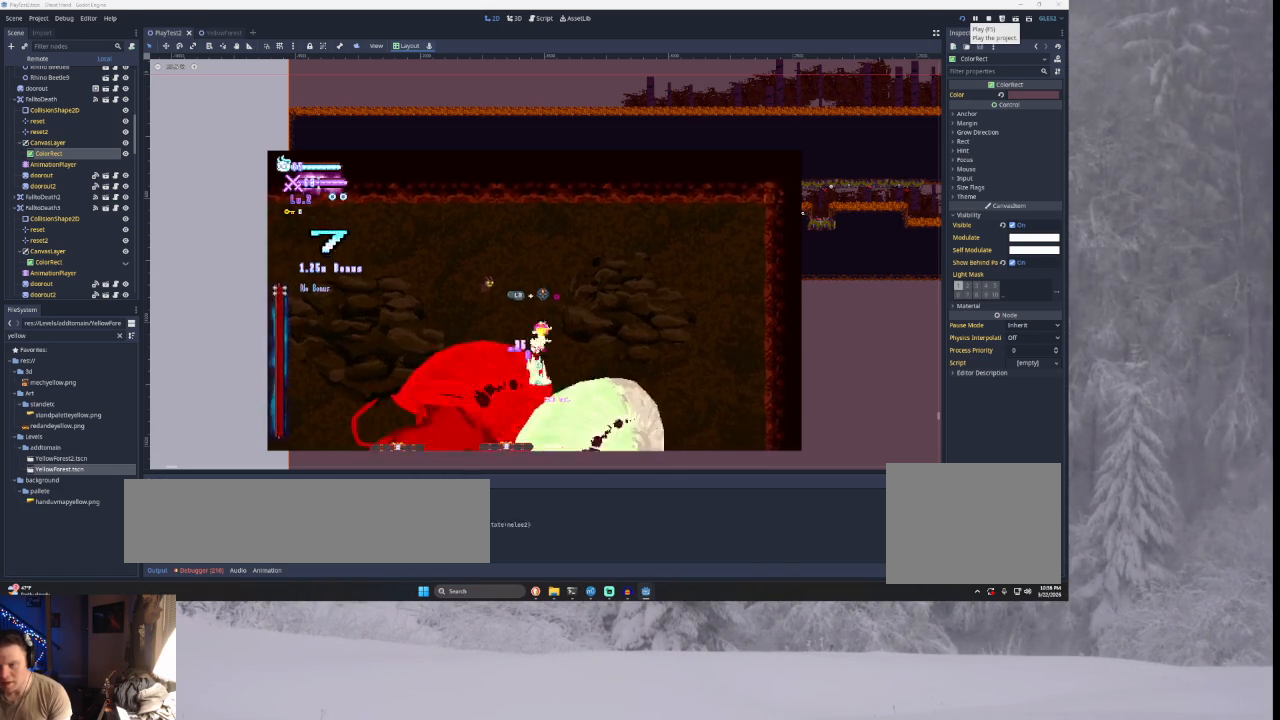
{"buttons": [], "left_stick": "center", "right_stick": "down", "events": [[100, "right_stick", "center"], [433, "right_stick", "down"]]}
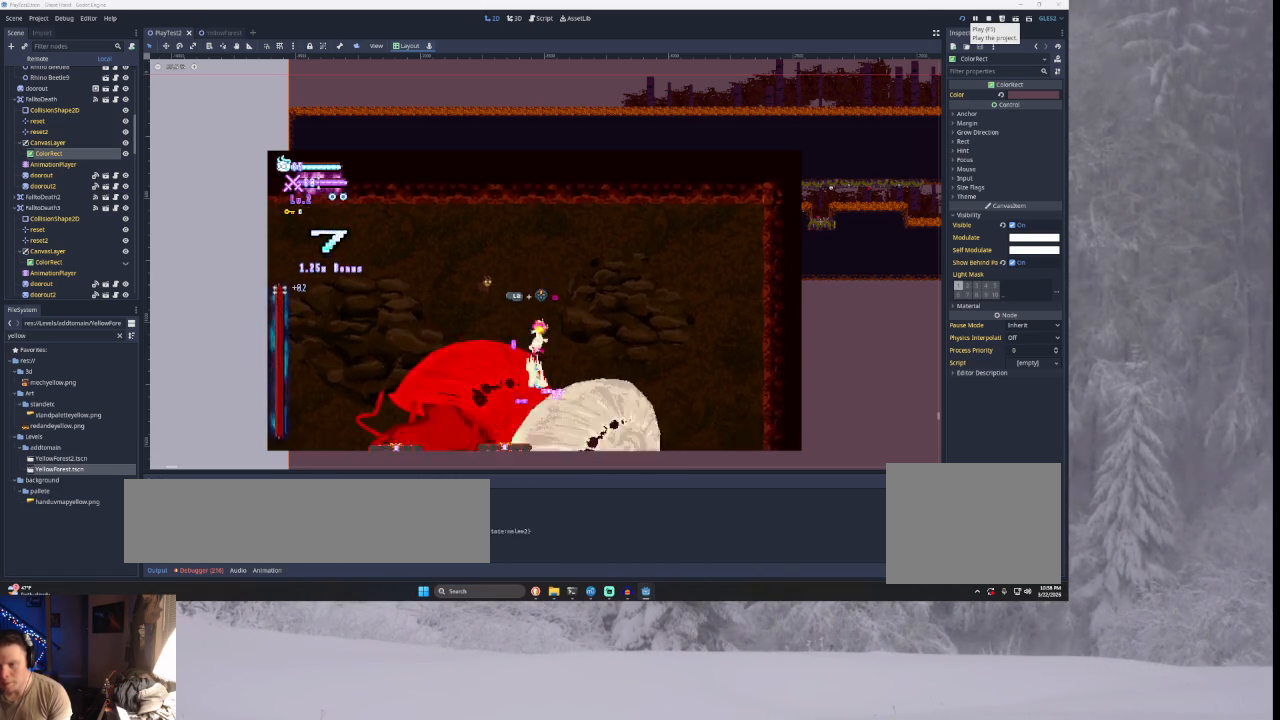
{"buttons": [], "left_stick": "right", "right_stick": "center", "events": [[67, "right_stick", "center"], [367, "left_stick", "right"]]}
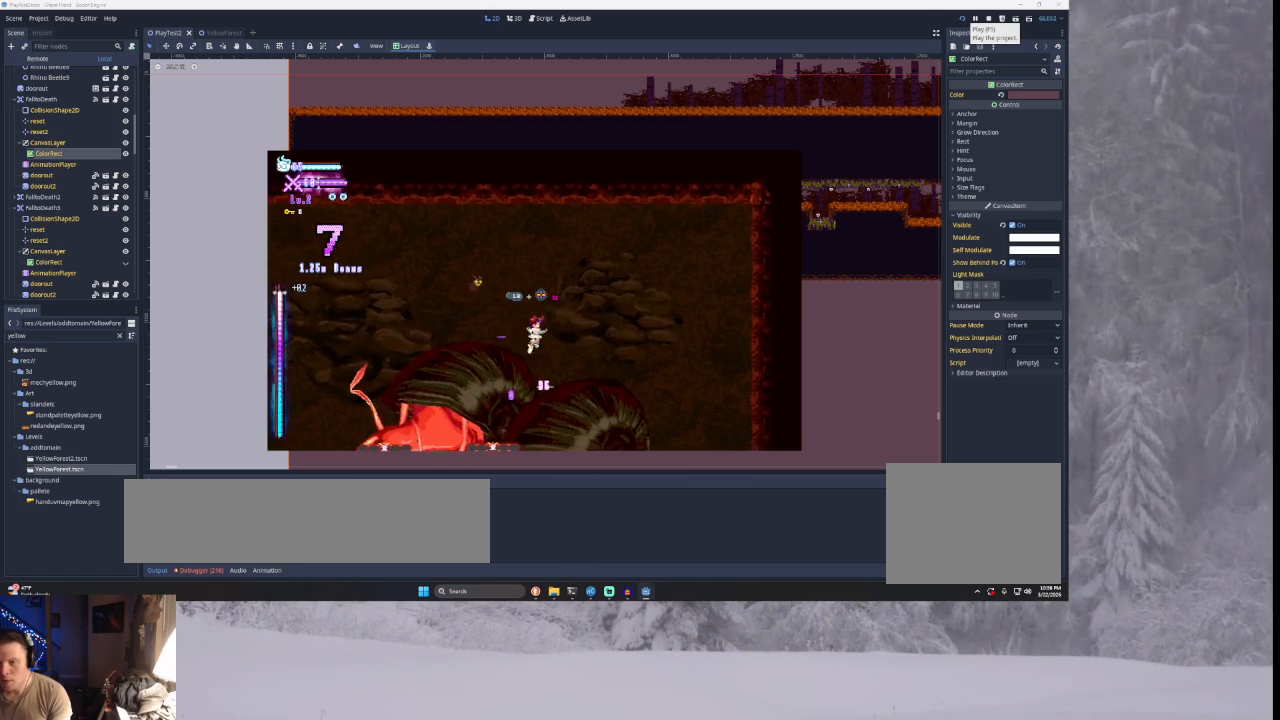
{"buttons": ["TRIANGLE"], "left_stick": "right", "right_stick": "center", "events": [[500, "TRIANGLE", "down"]]}
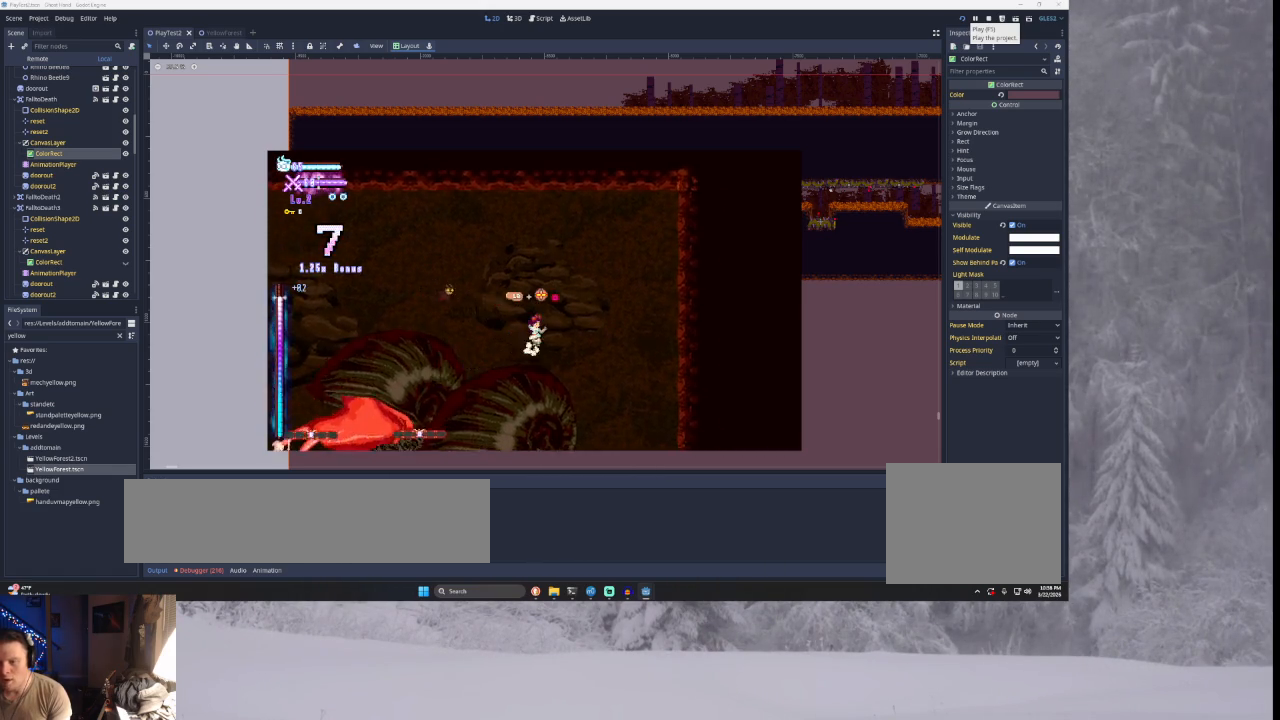
{"buttons": [], "left_stick": "right", "right_stick": "center", "events": [[300, "TRIANGLE", "up"]]}
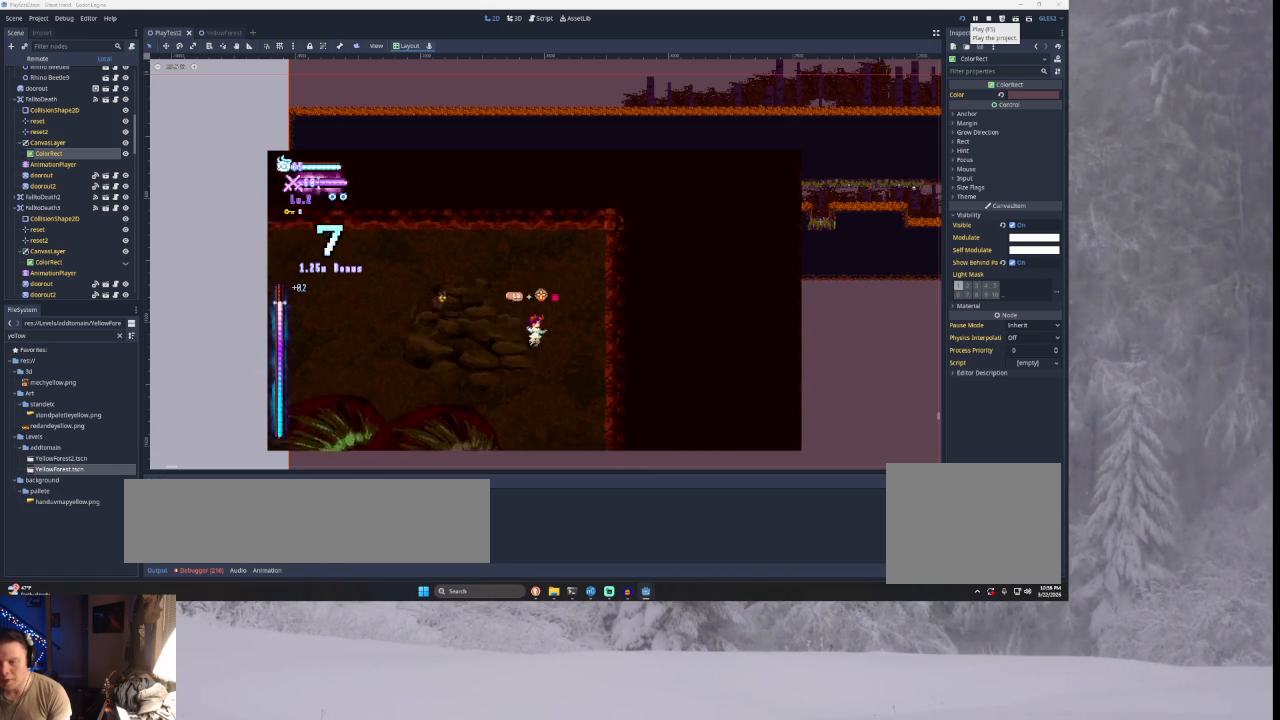
{"buttons": [], "left_stick": "center", "right_stick": "center", "events": [[167, "TRIANGLE", "down"], [467, "TRIANGLE", "up"], [467, "left_stick", "center"]]}
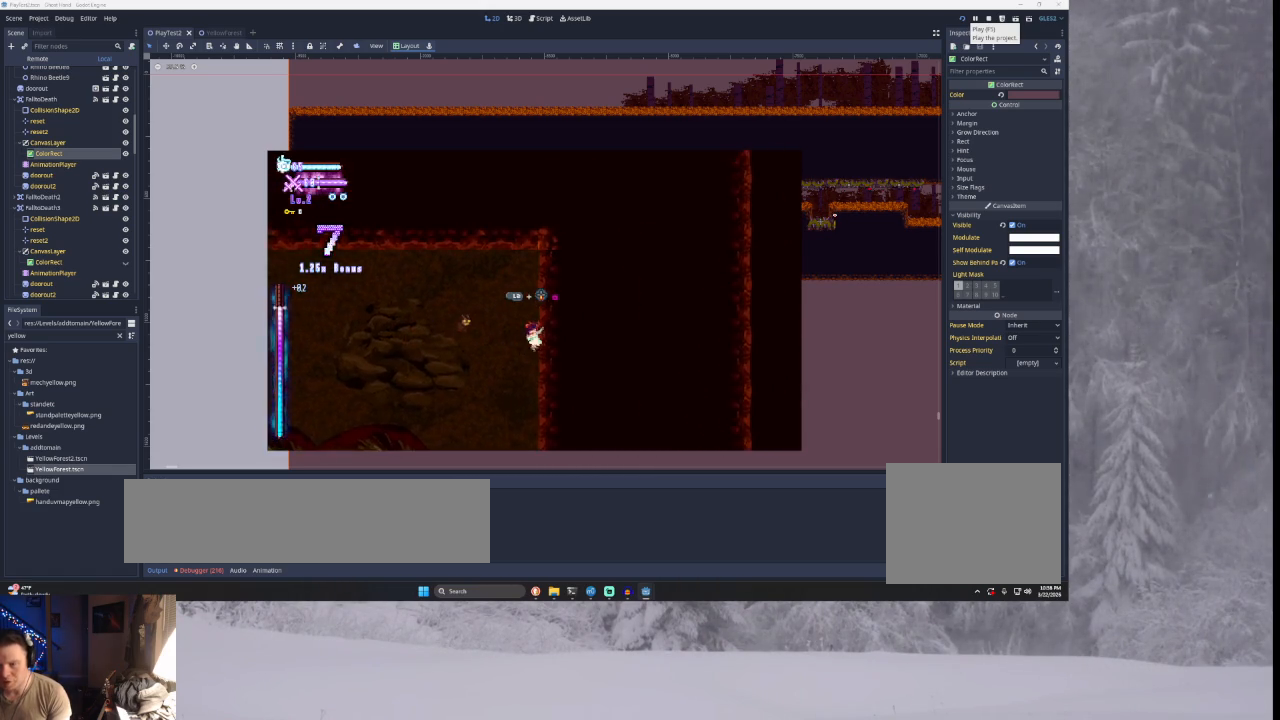
{"buttons": [], "left_stick": "left", "right_stick": "center", "events": [[100, "TRIANGLE", "down"], [100, "left_stick", "left"], [433, "TRIANGLE", "up"]]}
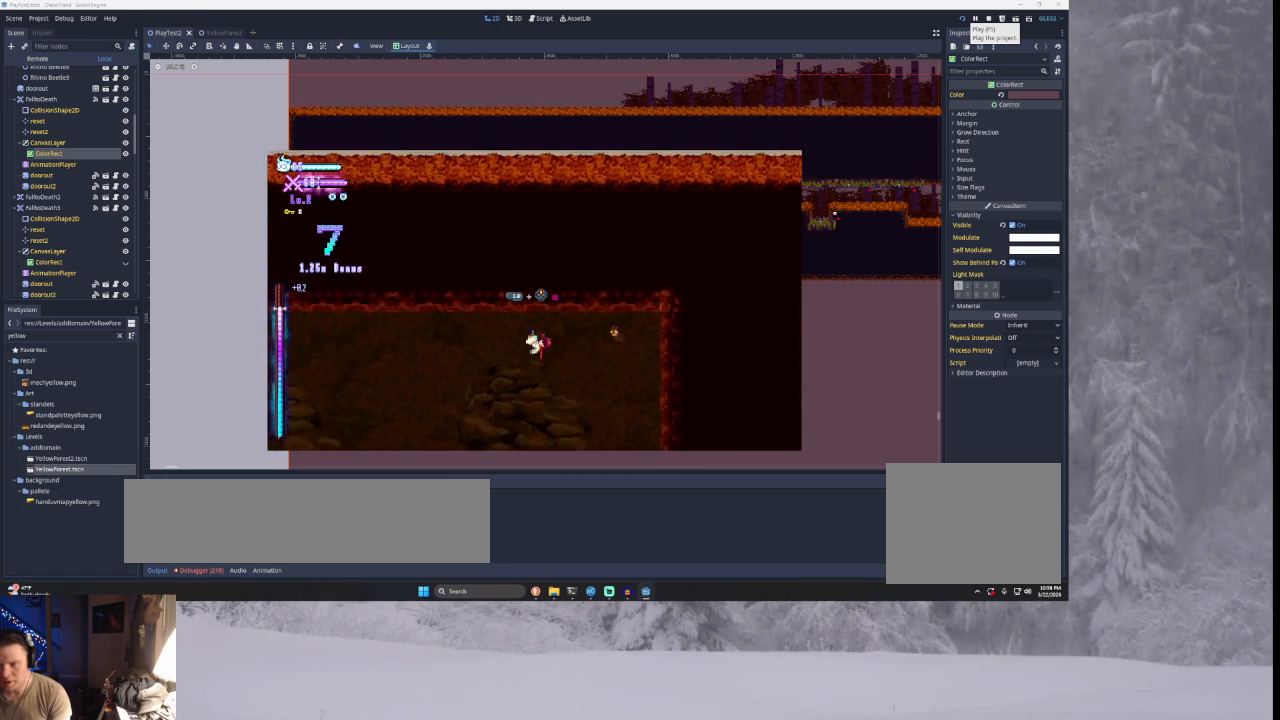
{"buttons": [], "left_stick": "left", "right_stick": "center", "events": []}
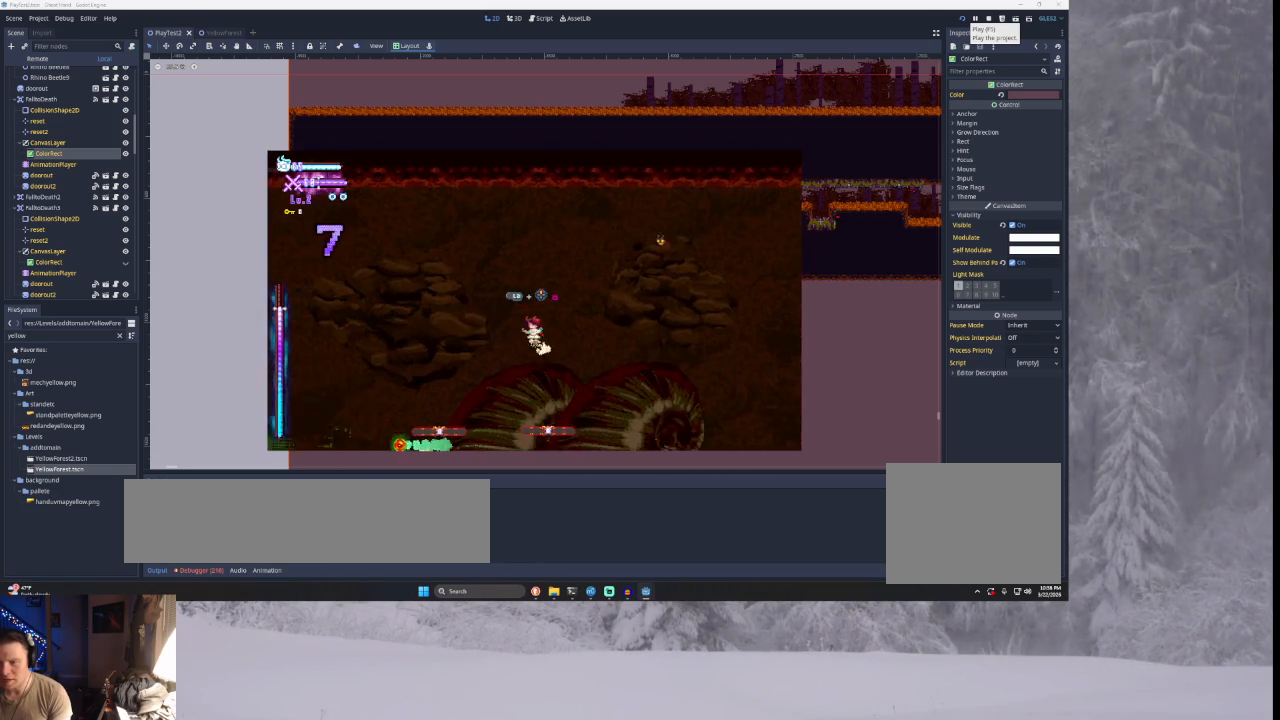
{"buttons": ["TRIANGLE"], "left_stick": "left", "right_stick": "center", "events": [[200, "TRIANGLE", "down"]]}
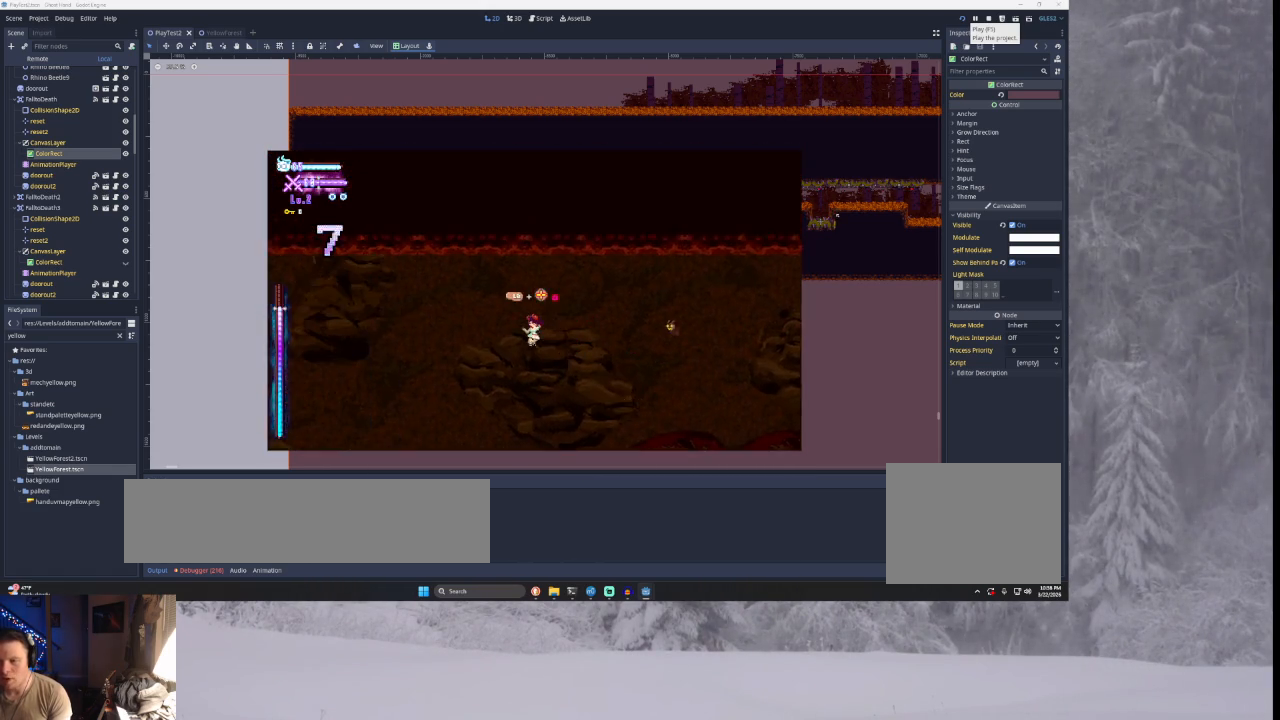
{"buttons": [], "left_stick": "left", "right_stick": "center", "events": [[67, "TRIANGLE", "up"]]}
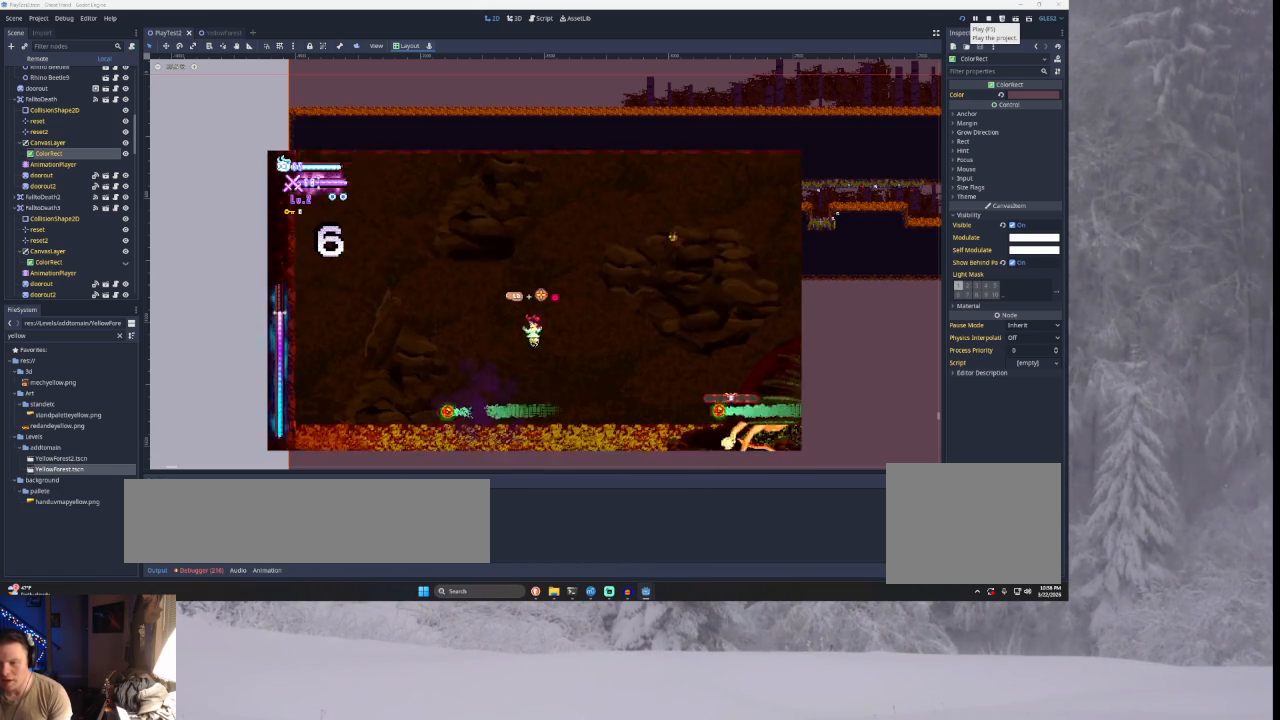
{"buttons": ["TRIANGLE"], "left_stick": "left", "right_stick": "center", "events": [[367, "TRIANGLE", "down"]]}
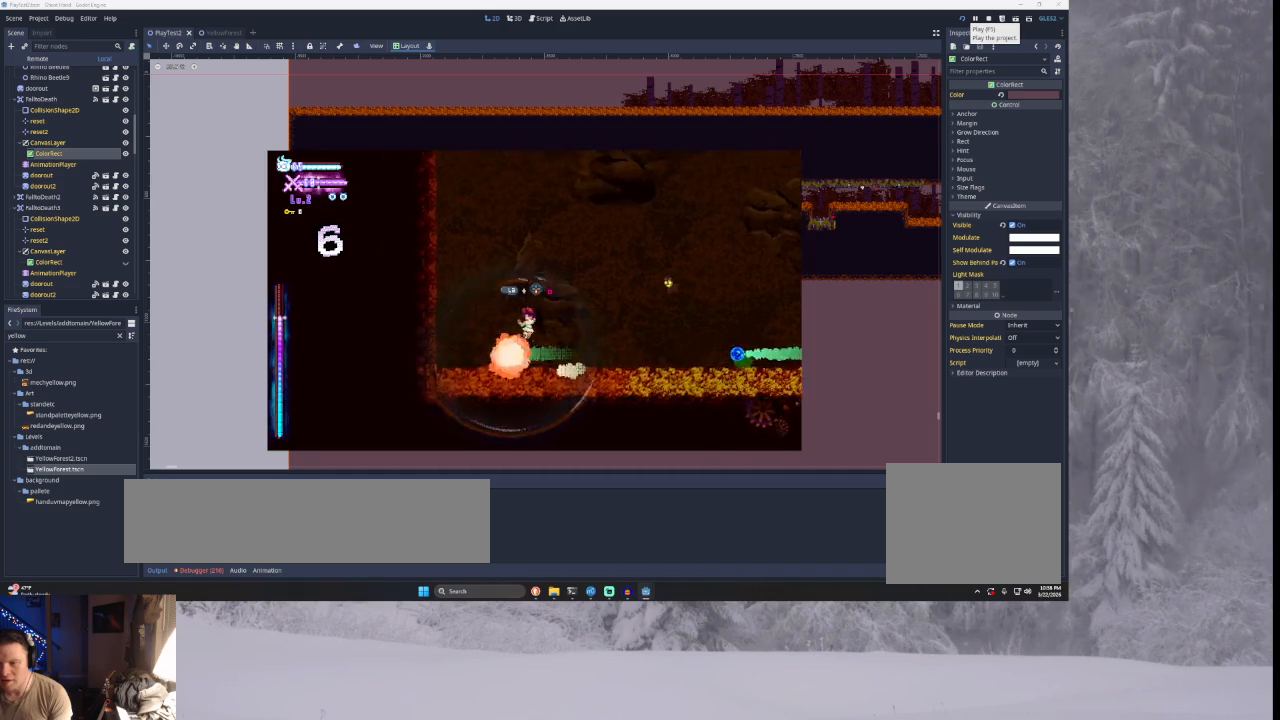
{"buttons": [], "left_stick": "center", "right_stick": "center", "events": [[167, "TRIANGLE", "up"], [233, "TRIANGLE", "down"], [433, "TRIANGLE", "up"], [467, "left_stick", "center"]]}
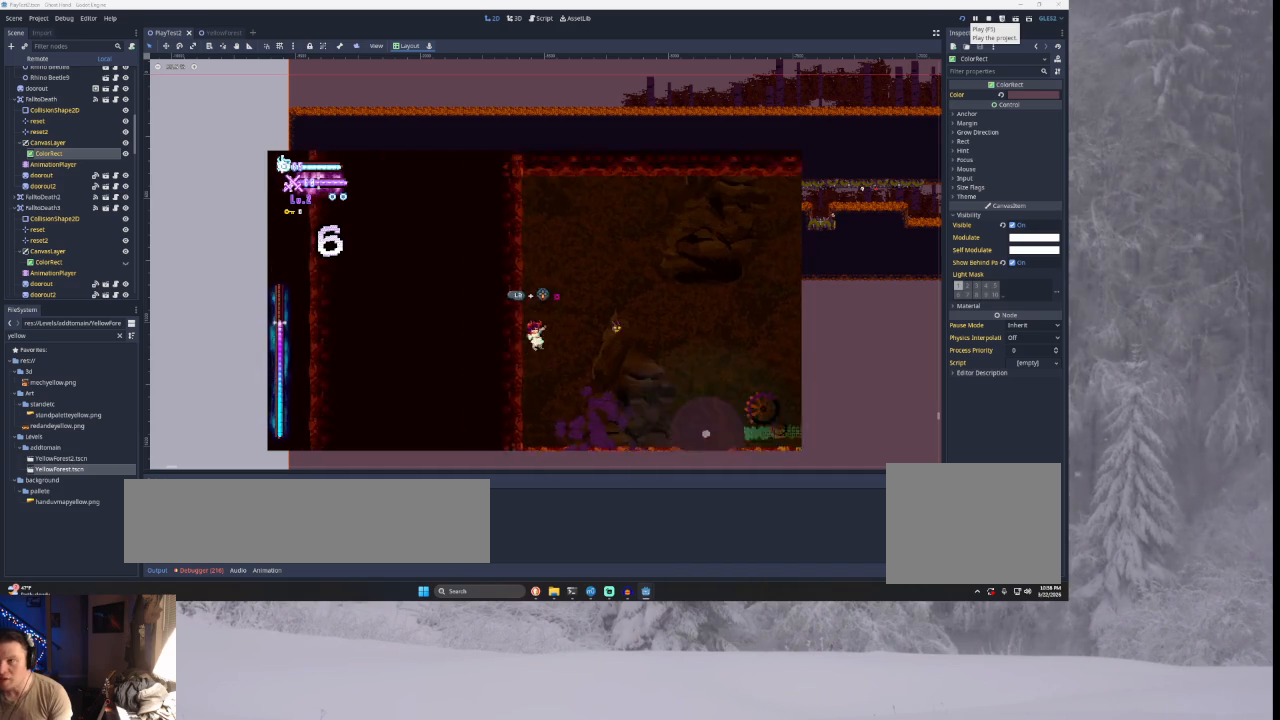
{"buttons": ["TRIANGLE"], "left_stick": "right", "right_stick": "center", "events": [[33, "TRIANGLE", "down"], [33, "left_stick", "right"]]}
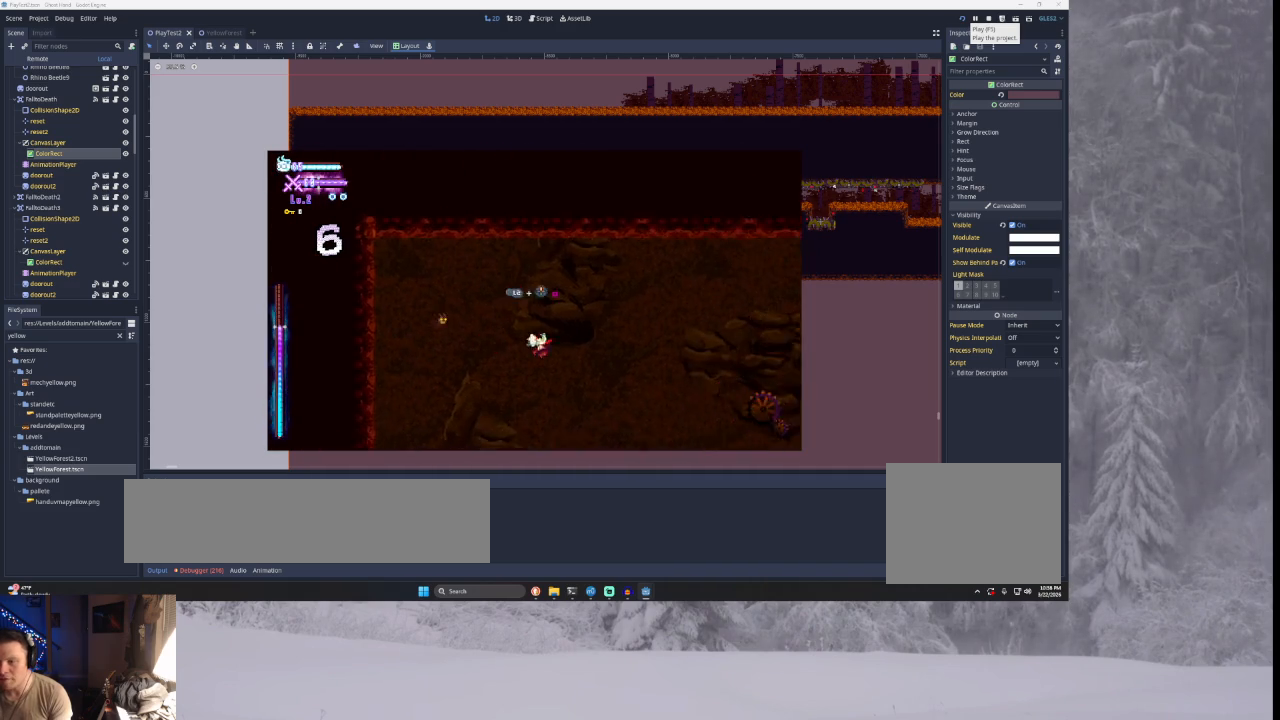
{"buttons": [], "left_stick": "right", "right_stick": "center", "events": [[133, "TRIANGLE", "up"]]}
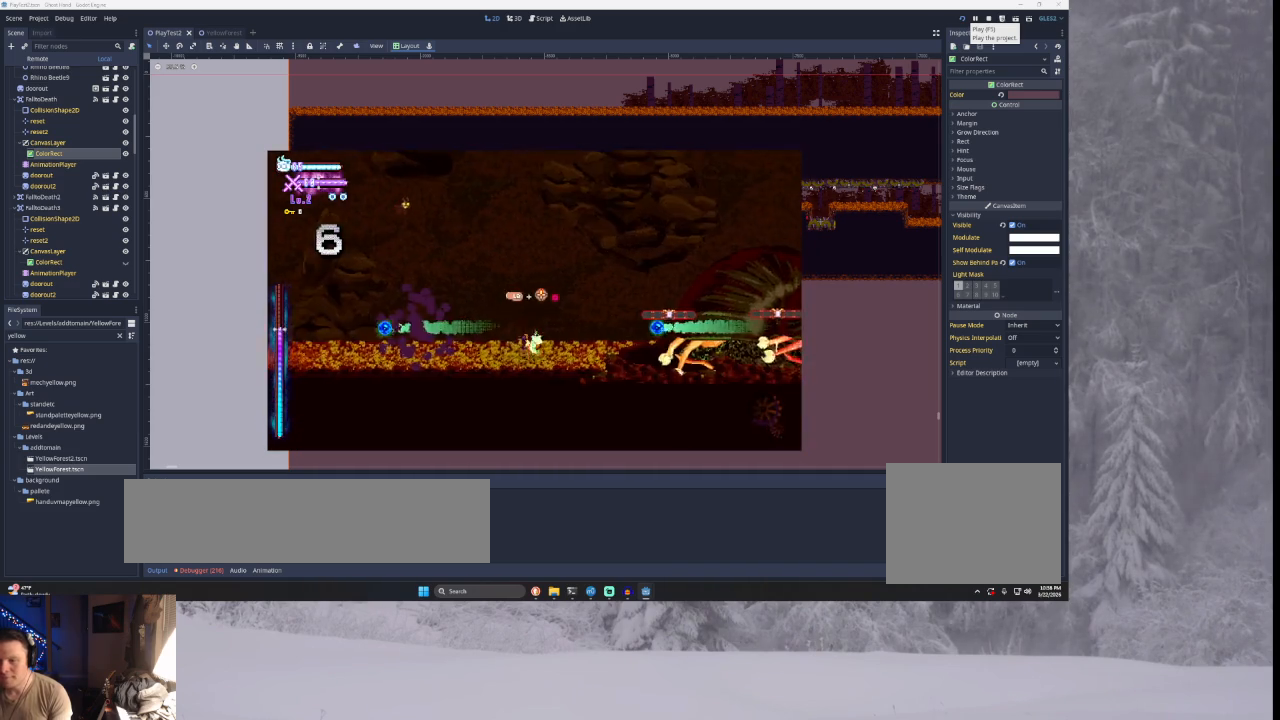
{"buttons": [], "left_stick": "right", "right_stick": "center", "events": [[100, "TRIANGLE", "down"], [433, "TRIANGLE", "up"]]}
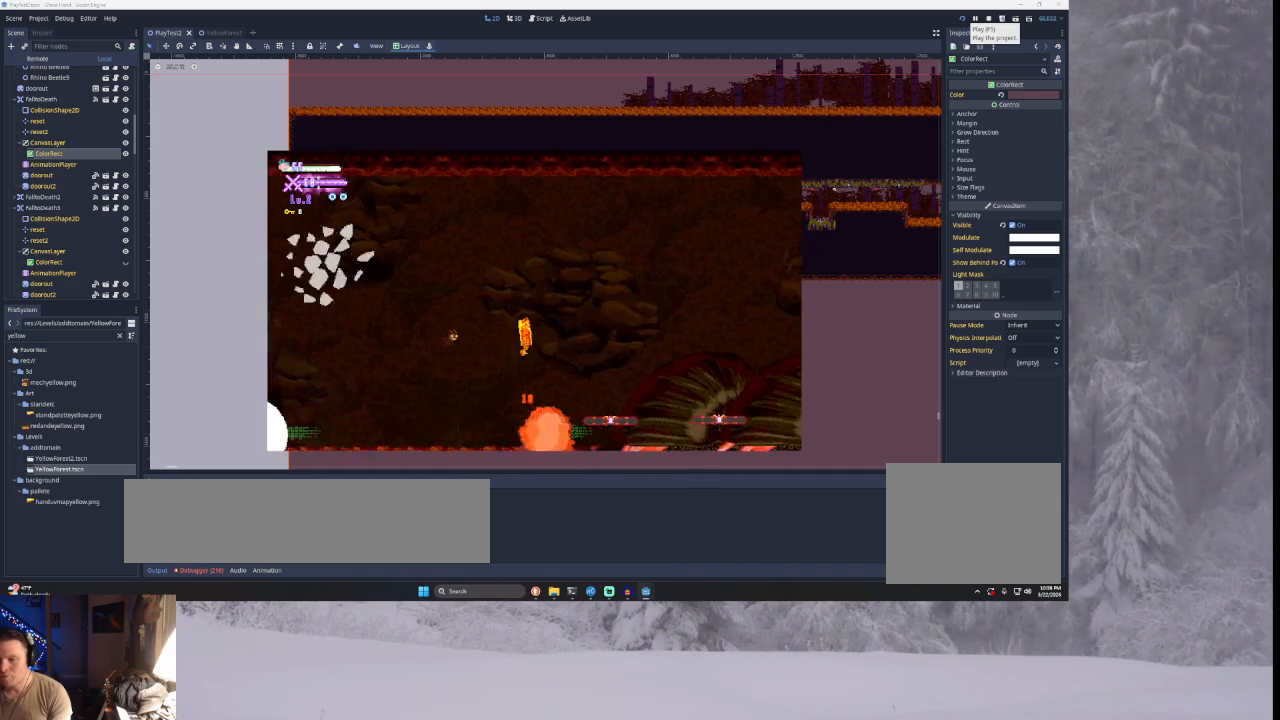
{"buttons": [], "left_stick": "center", "right_stick": "center", "events": [[167, "left_stick", "center"]]}
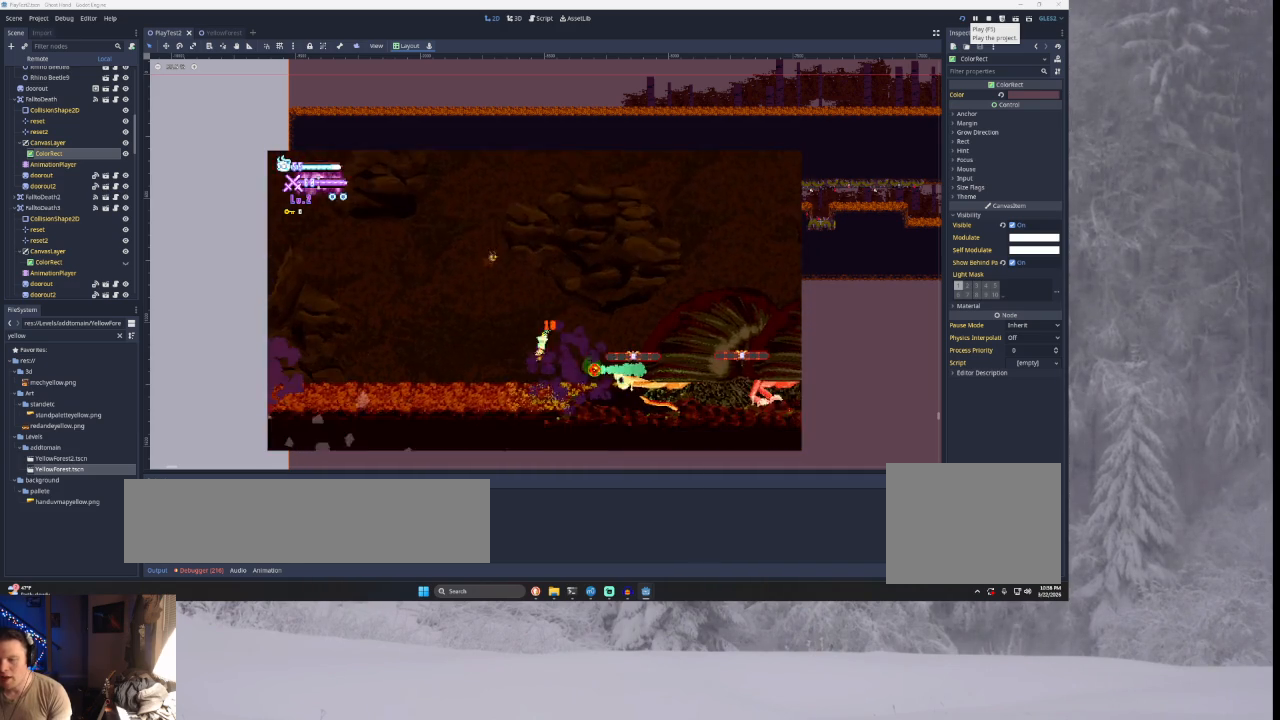
{"buttons": ["TRIANGLE"], "left_stick": "right", "right_stick": "center", "events": [[167, "left_stick", "right"], [367, "TRIANGLE", "down"]]}
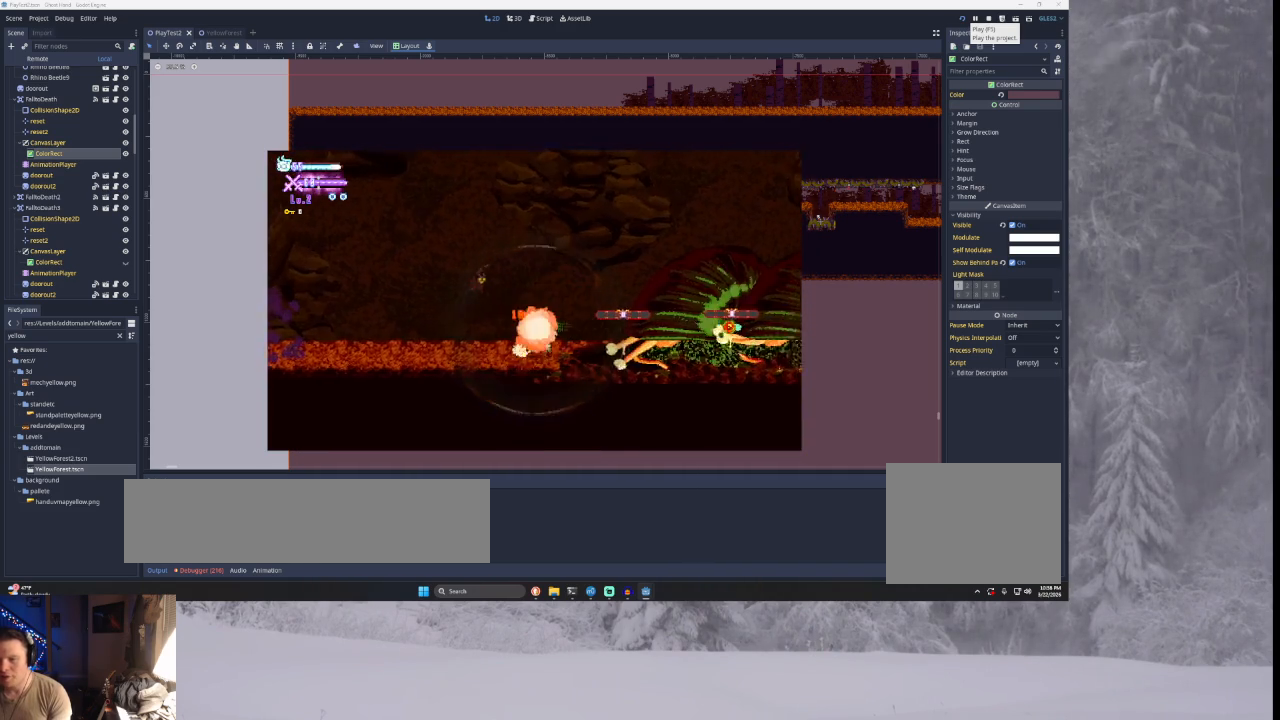
{"buttons": [], "left_stick": "right", "right_stick": "center", "events": [[133, "TRIANGLE", "up"], [233, "TRIANGLE", "down"], [500, "TRIANGLE", "up"]]}
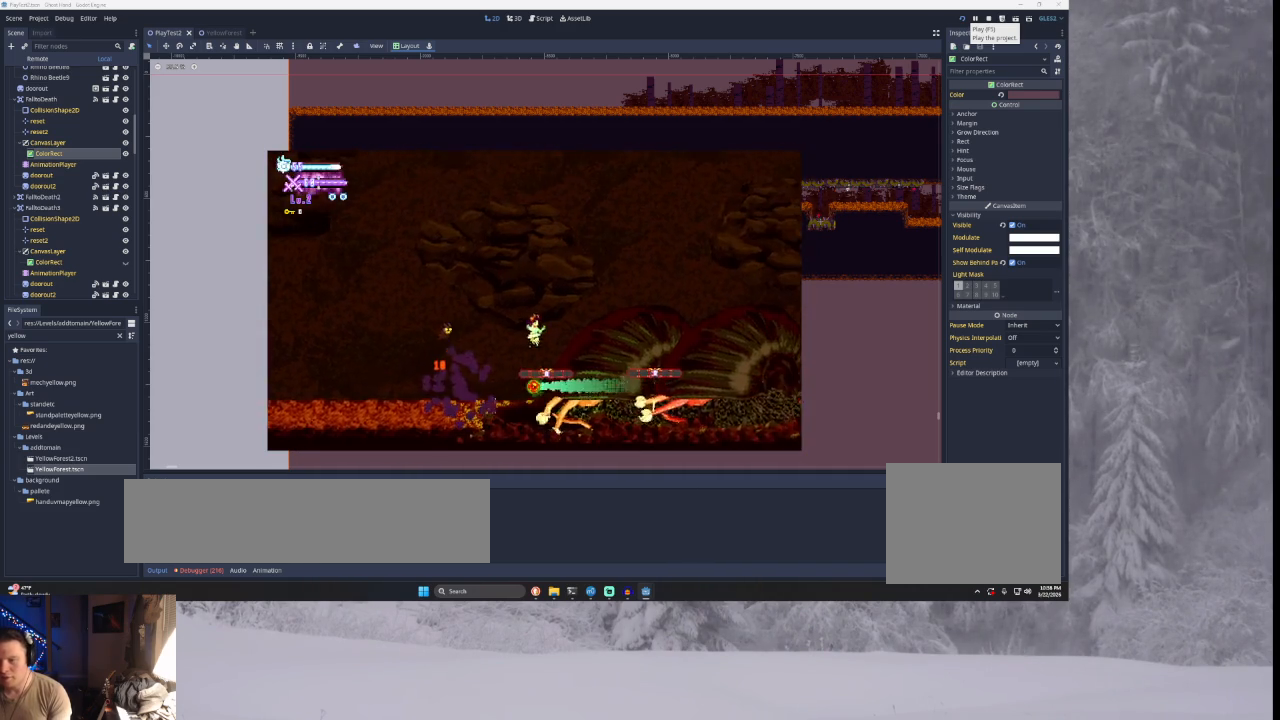
{"buttons": [], "left_stick": "right", "right_stick": "center", "events": [[67, "TRIANGLE", "down"], [433, "TRIANGLE", "up"]]}
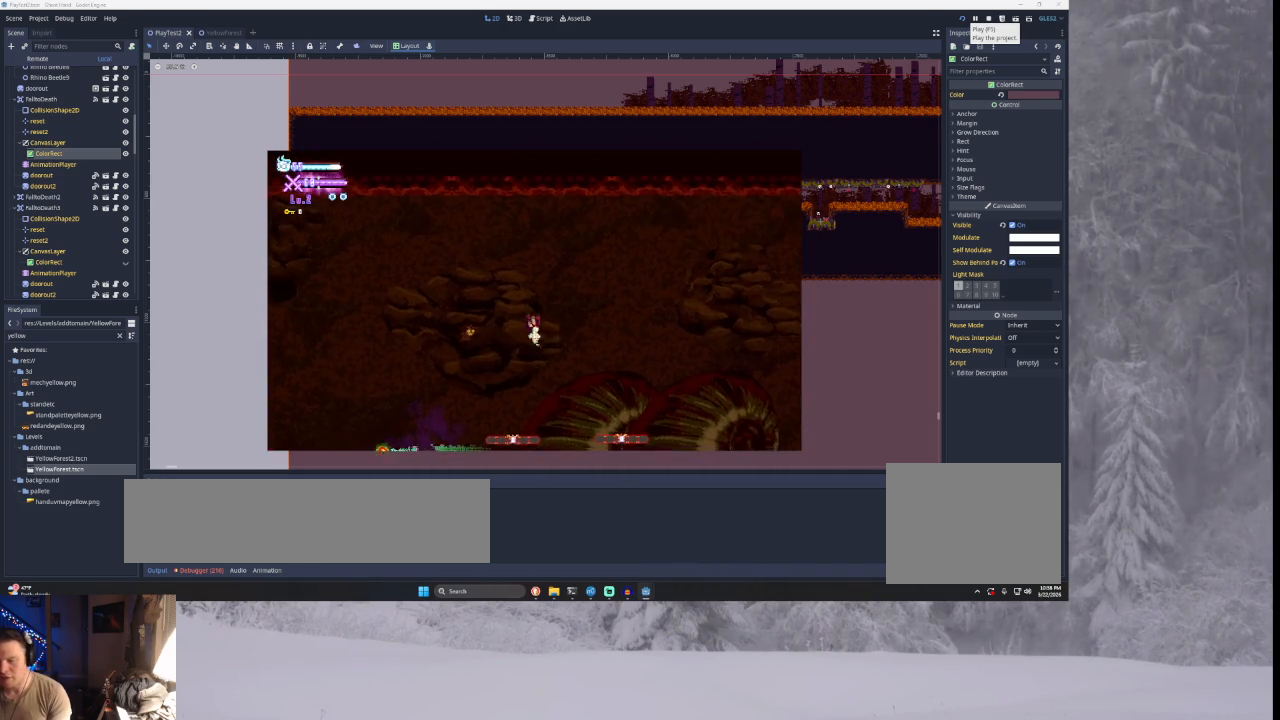
{"buttons": ["TRIANGLE"], "left_stick": "right", "right_stick": "center", "events": [[333, "TRIANGLE", "down"]]}
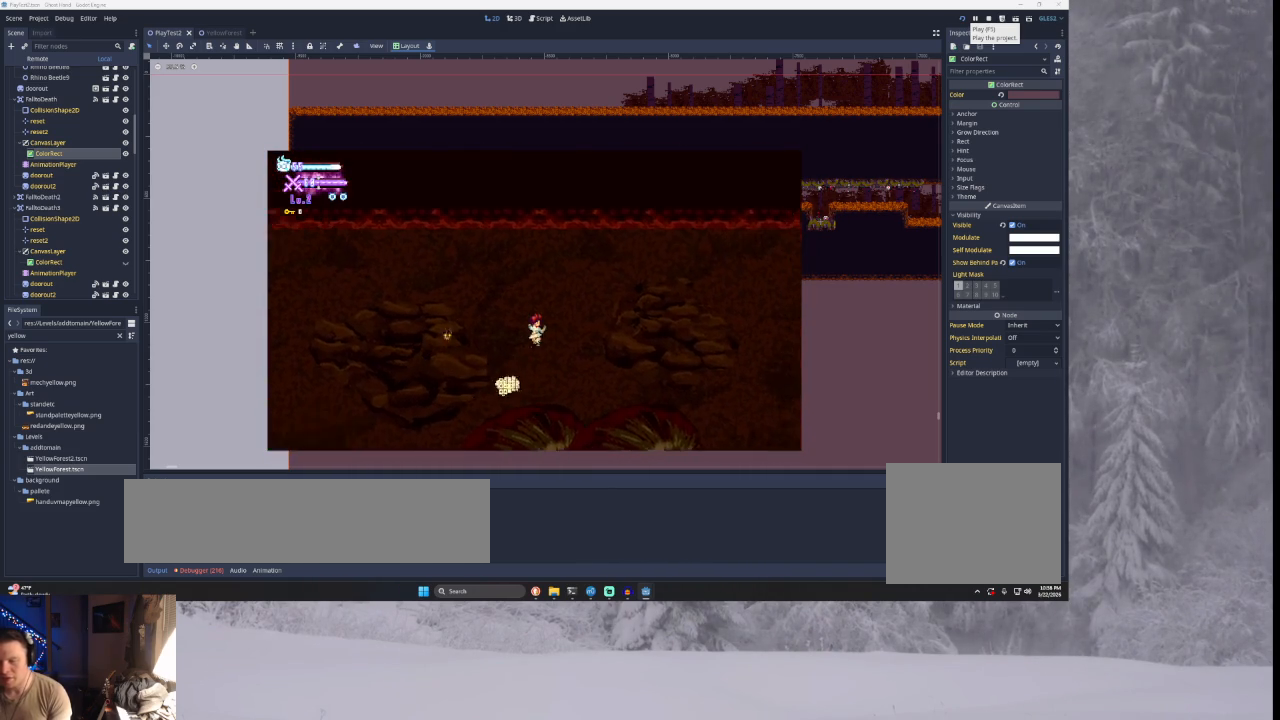
{"buttons": [], "left_stick": "right", "right_stick": "center", "events": [[133, "TRIANGLE", "up"]]}
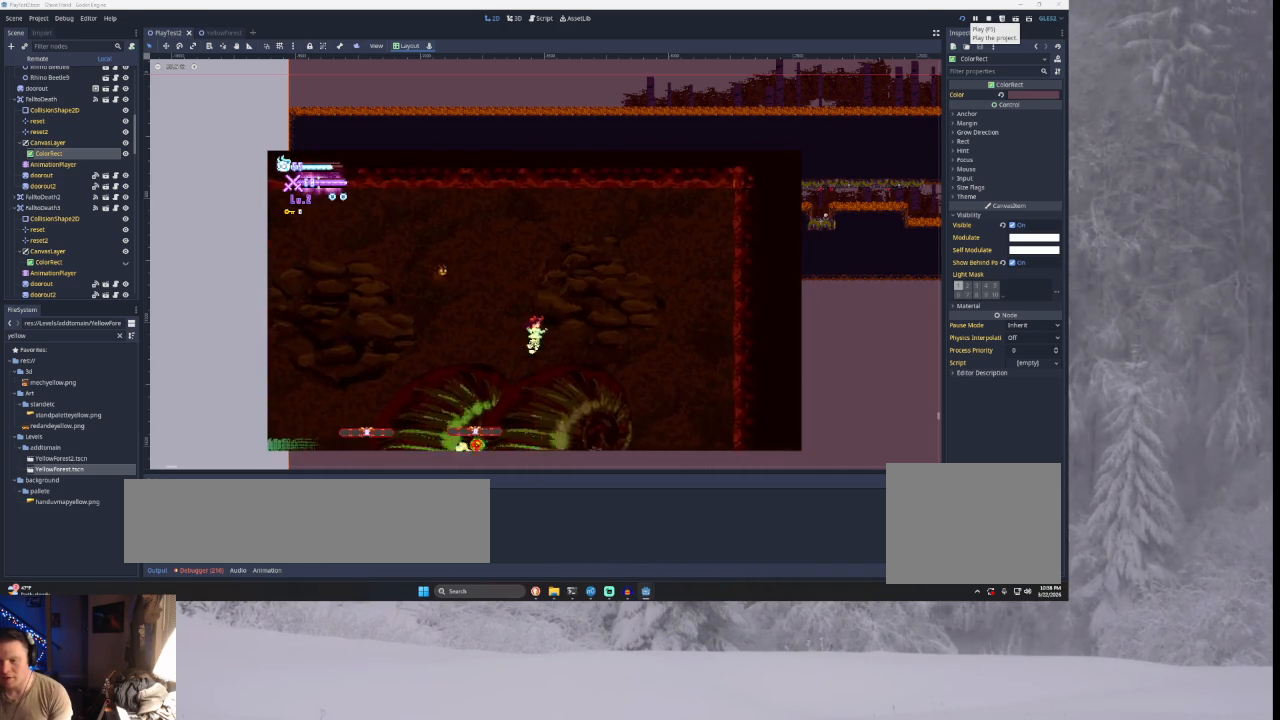
{"buttons": [], "left_stick": "right", "right_stick": "center", "events": [[67, "TRIANGLE", "down"], [300, "left_stick", "left"], [333, "TRIANGLE", "up"], [467, "left_stick", "right"]]}
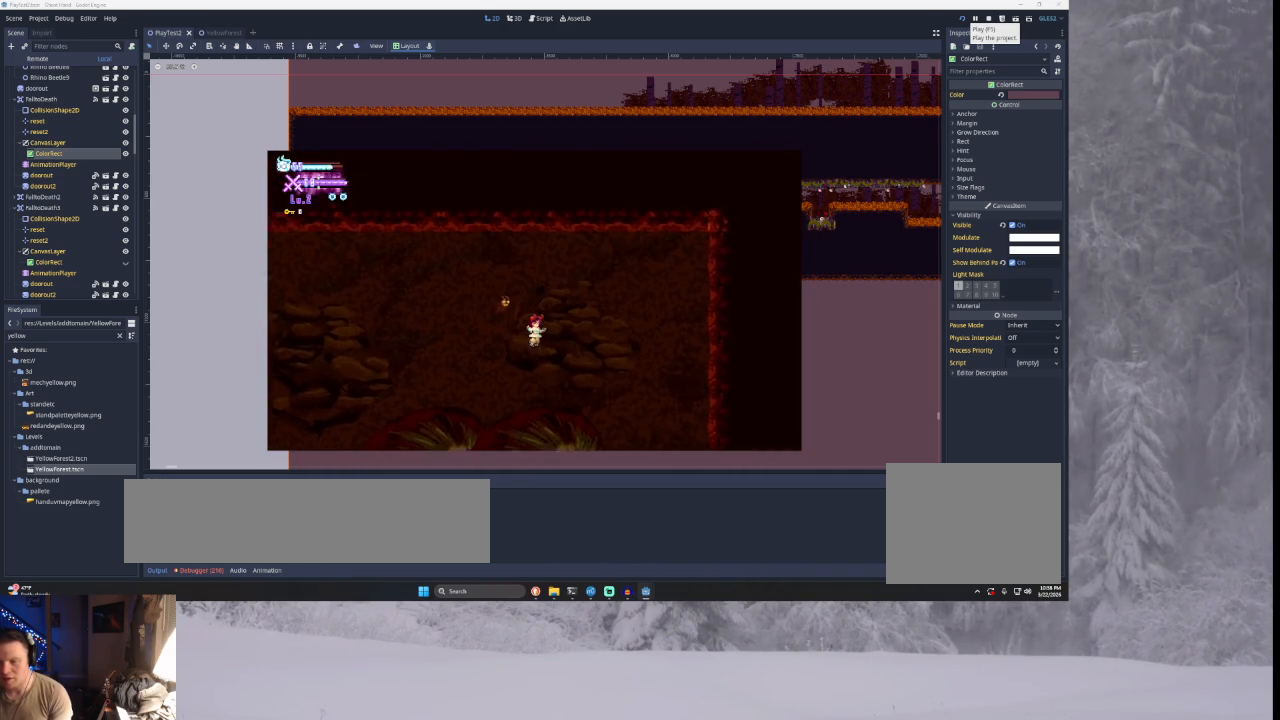
{"buttons": ["TRIANGLE"], "left_stick": "right", "right_stick": "center", "events": [[300, "TRIANGLE", "down"]]}